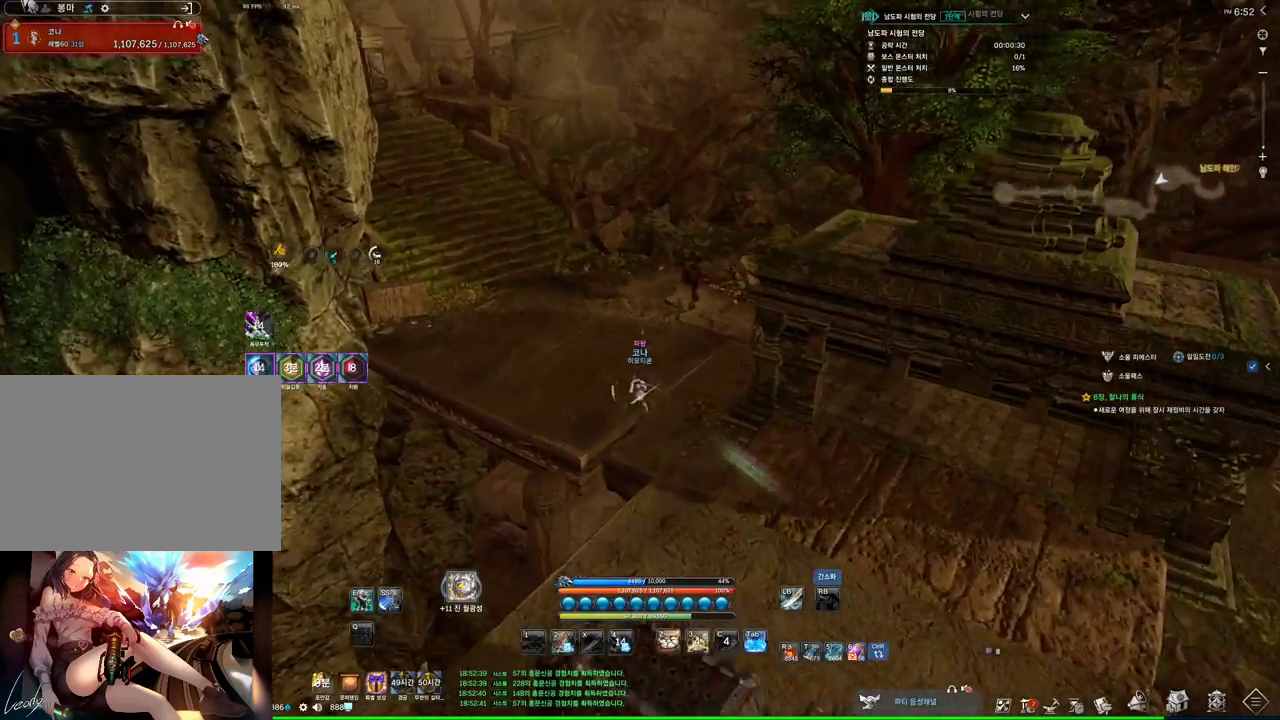
Gameplay with keyboard and mouse; each line is a JSON object with the keys and mouse buttons held at the frame after it. "events" lists presses ("down") and releases ("up") of "1", "2", "3", "4", "5", "a", "alt", "c", "ctrl", "d", "e", "f", "m", "q", "r", "s", "shift", "space", "t", "tab", "tilde", "v", "w", "x", "z", "mouse_left", "mouse_wheel", "mouse_right", "mouse_mb4" and "mouse_mb5" between this image and that frame as [ms after this image, input, new state], when the widget could be followed in between. "mouse_left", "mouse_wheel", "mouse_right", "mouse_mb4", "mouse_mb5" = the "left", "wheel", "right", "mb4", "mb5" buttons of the "mouse" list. No other keys are recorded. "wheel" means that the mouse wheel is clicked or scrolled. Not read: mouse_move.
{"keys": ["w"], "mouse": [], "events": [[33, "space", "down"], [67, "a", "up"], [200, "space", "up"]]}
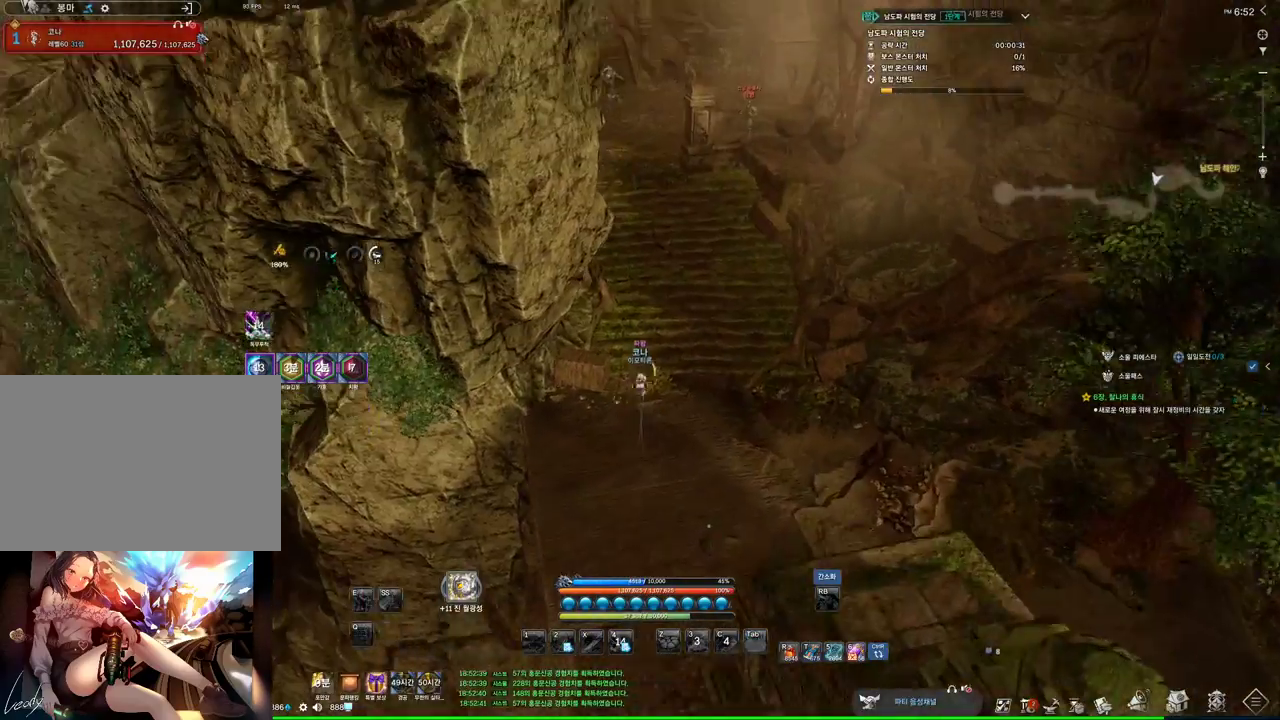
{"keys": ["alt", "w"], "mouse": ["right"], "events": [[233, "alt", "down"], [467, "mouse_right", "down"]]}
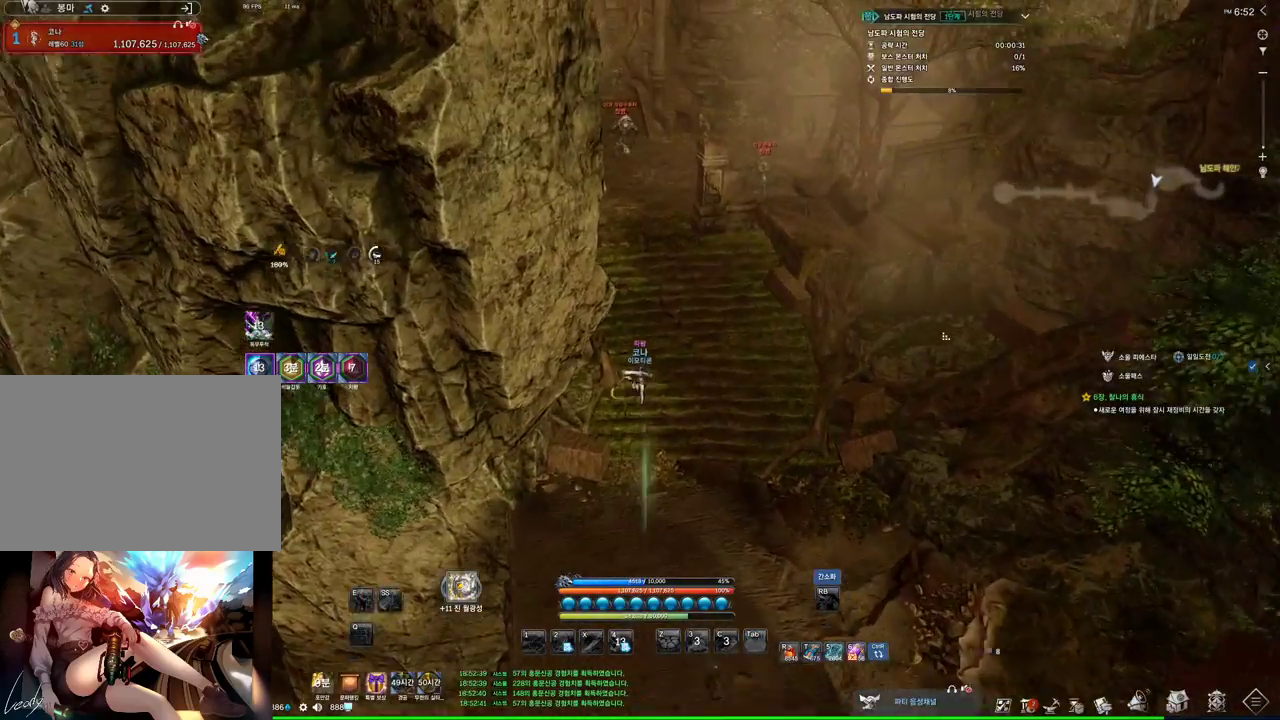
{"keys": ["alt", "w"], "mouse": [], "events": [[67, "mouse_left", "down"], [200, "mouse_left", "up"], [200, "mouse_right", "up"], [300, "mouse_left", "down"], [300, "mouse_right", "down"], [433, "mouse_left", "up"], [433, "mouse_right", "up"]]}
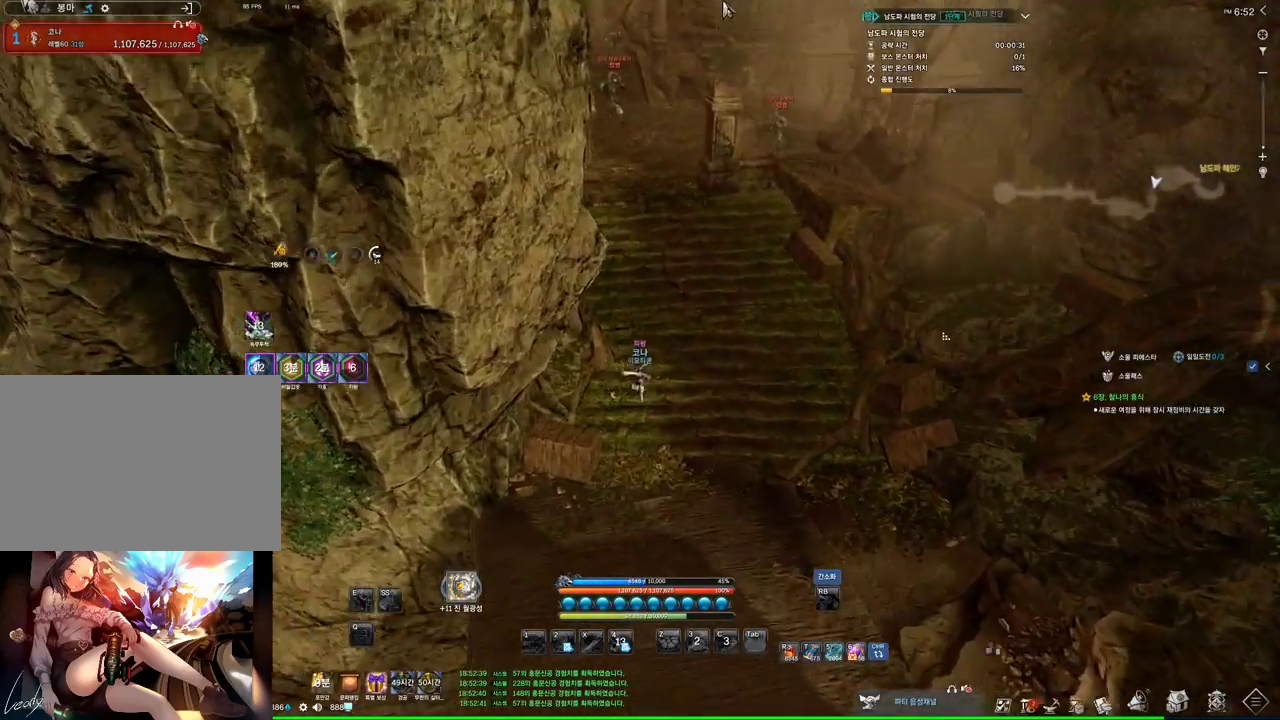
{"keys": ["d", "w"], "mouse": [], "events": [[67, "alt", "up"], [200, "space", "down"], [400, "d", "down"], [400, "space", "up"]]}
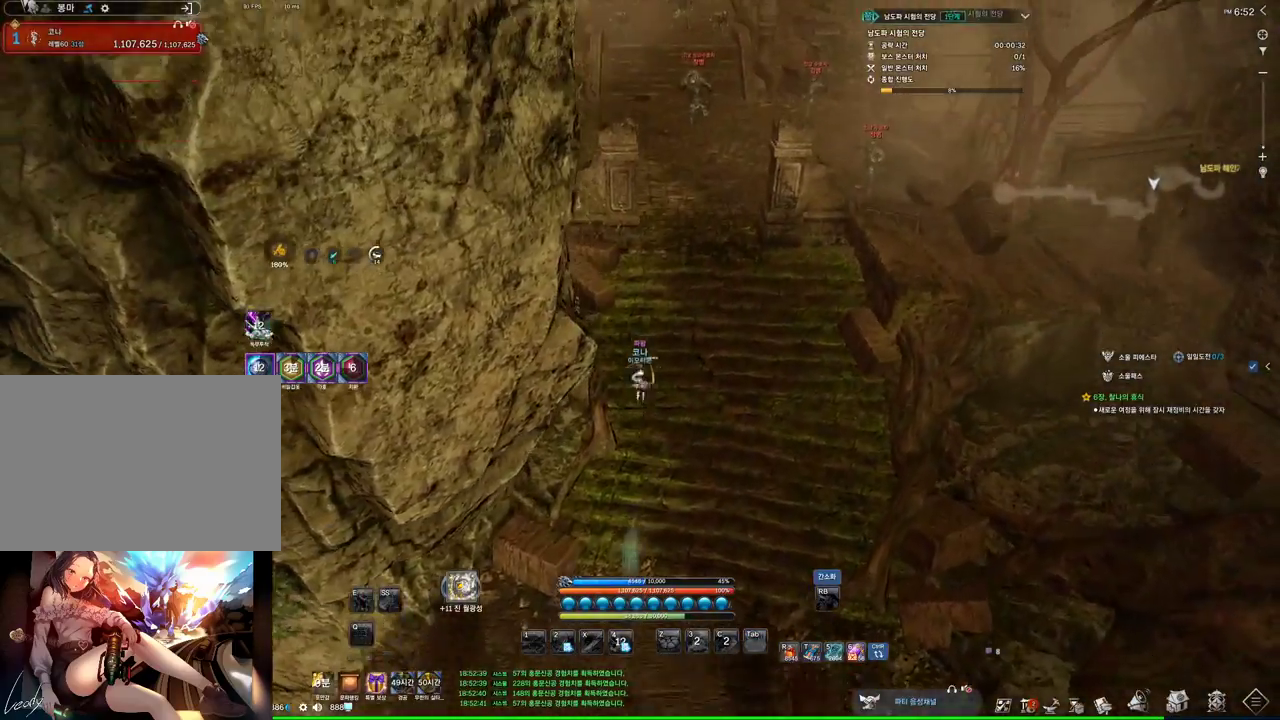
{"keys": ["alt", "w"], "mouse": ["left", "right"], "events": [[133, "d", "up"], [167, "alt", "down"], [467, "mouse_right", "down"], [500, "mouse_left", "down"]]}
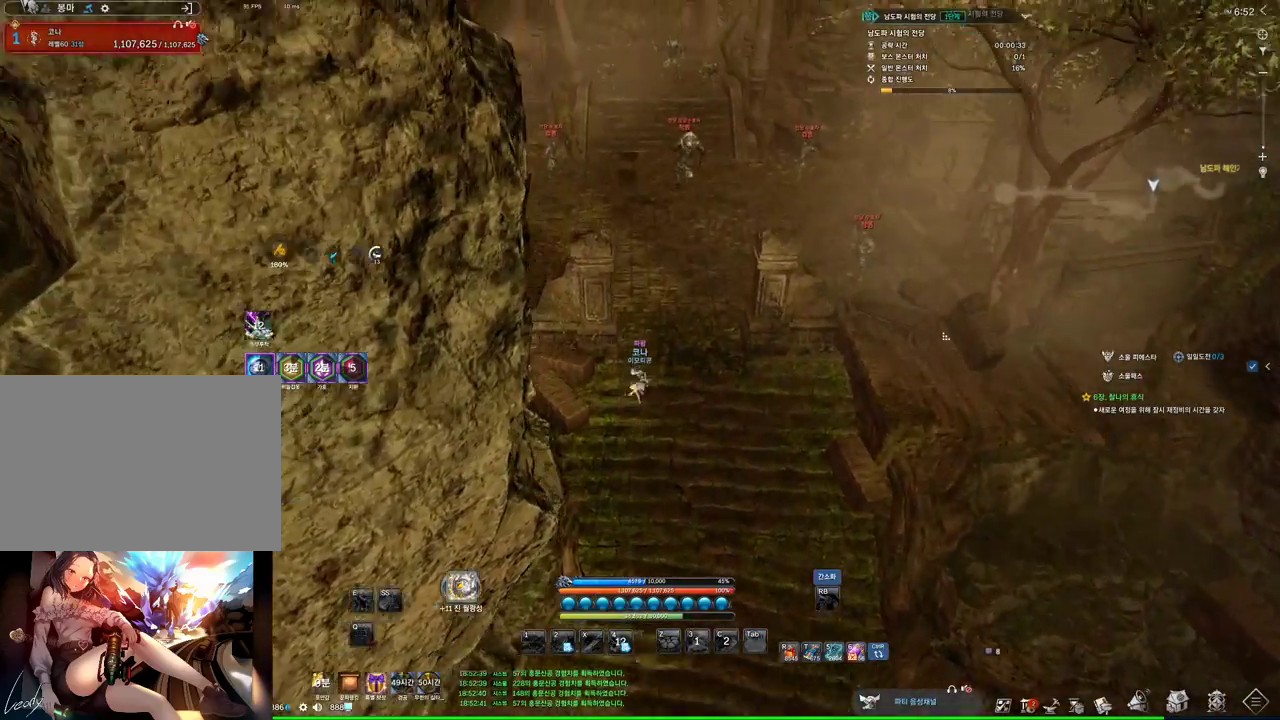
{"keys": ["alt", "w"], "mouse": [], "events": [[133, "mouse_left", "up"], [133, "mouse_right", "up"]]}
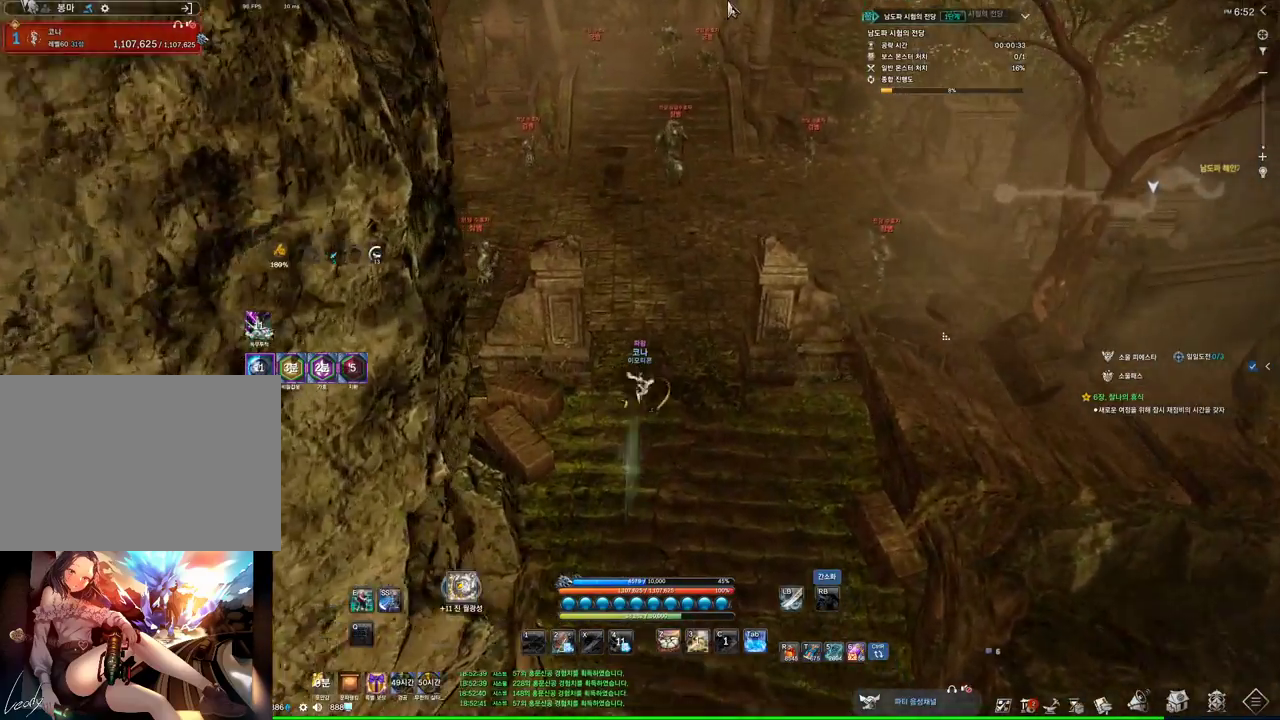
{"keys": ["alt", "w"], "mouse": [], "events": [[33, "d", "down"], [67, "alt", "up"], [200, "d", "up"], [400, "alt", "down"]]}
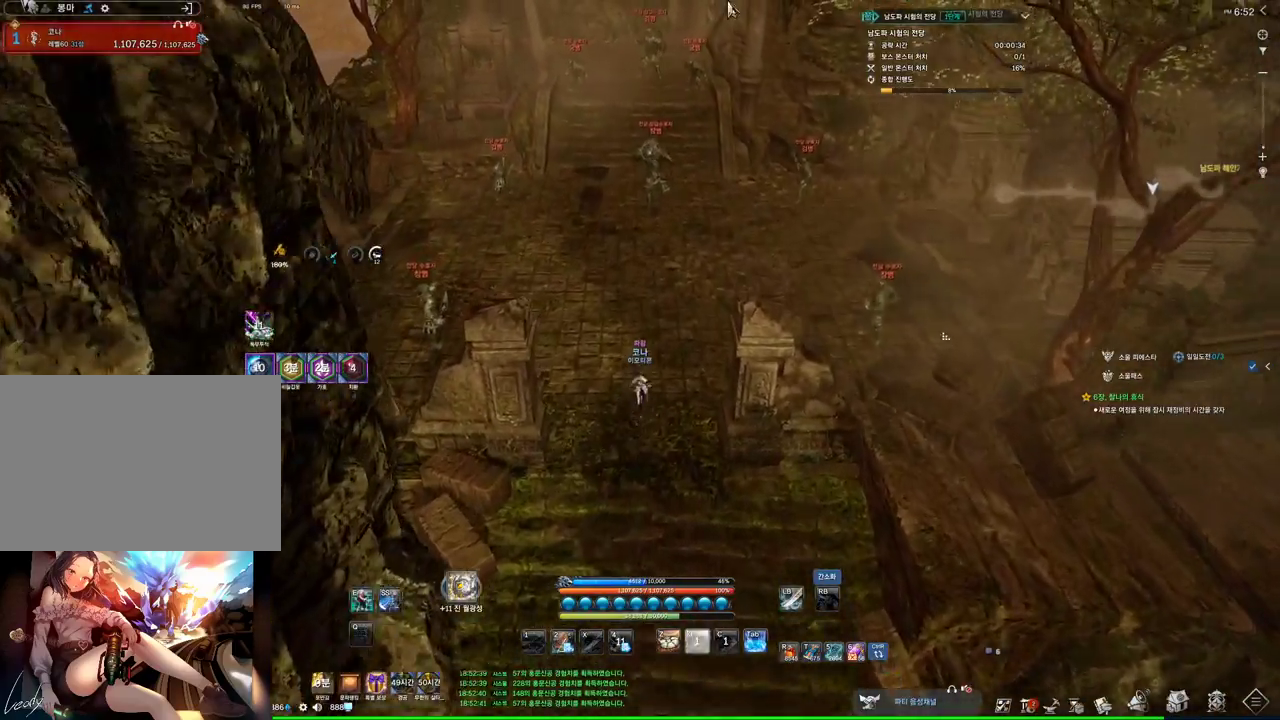
{"keys": ["alt", "w"], "mouse": [], "events": []}
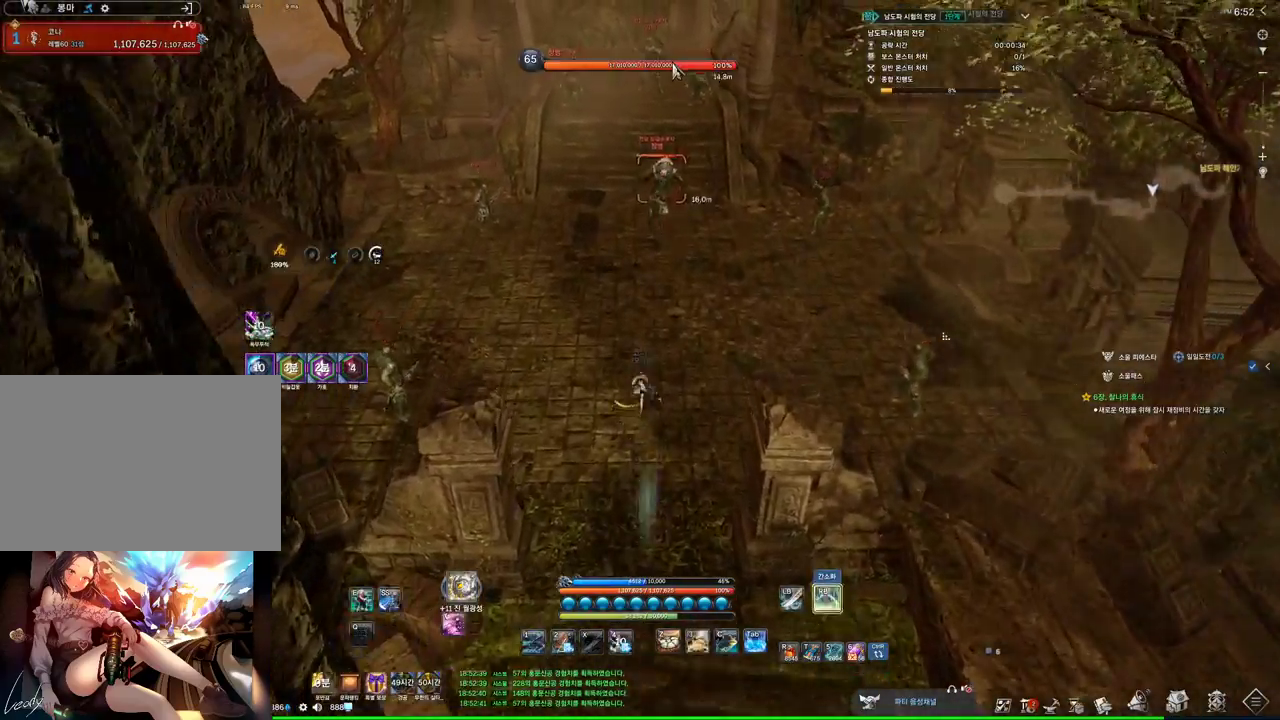
{"keys": ["alt", "w"], "mouse": [], "events": [[233, "mouse_left", "down"], [300, "mouse_right", "down"], [367, "mouse_left", "up"], [433, "mouse_right", "up"]]}
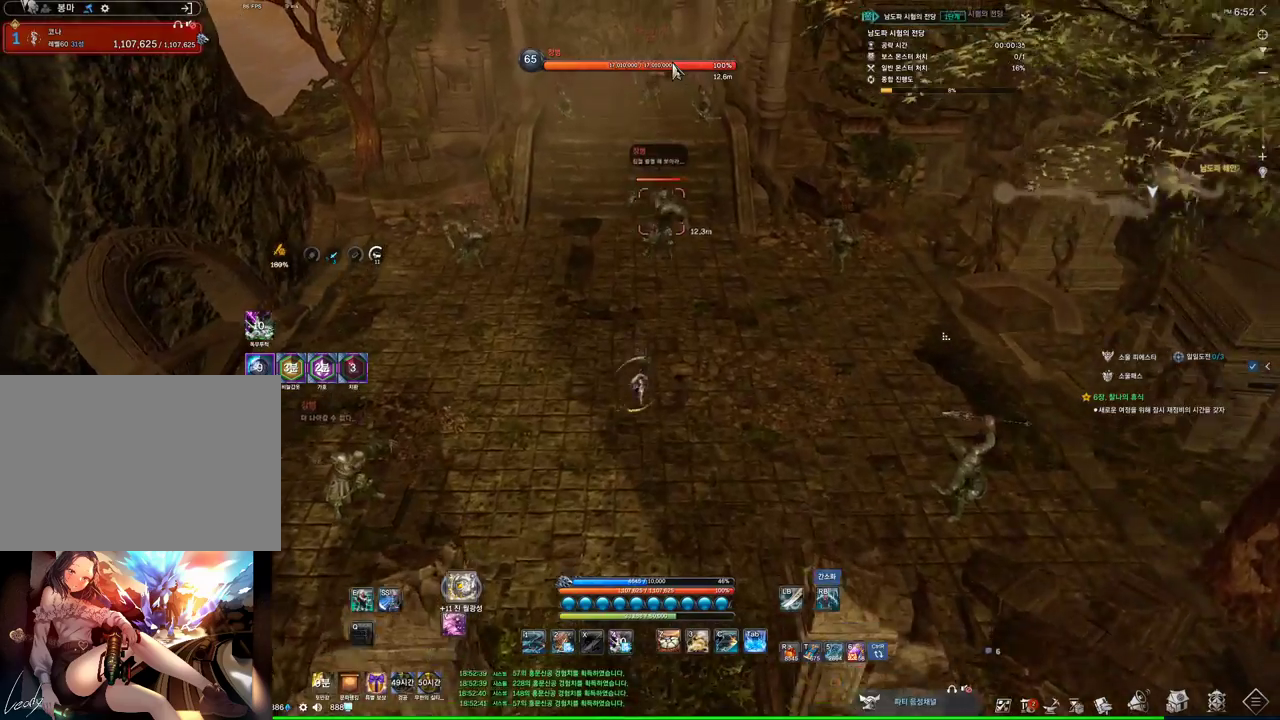
{"keys": ["space", "w"], "mouse": [], "events": [[33, "alt", "up"], [500, "space", "down"]]}
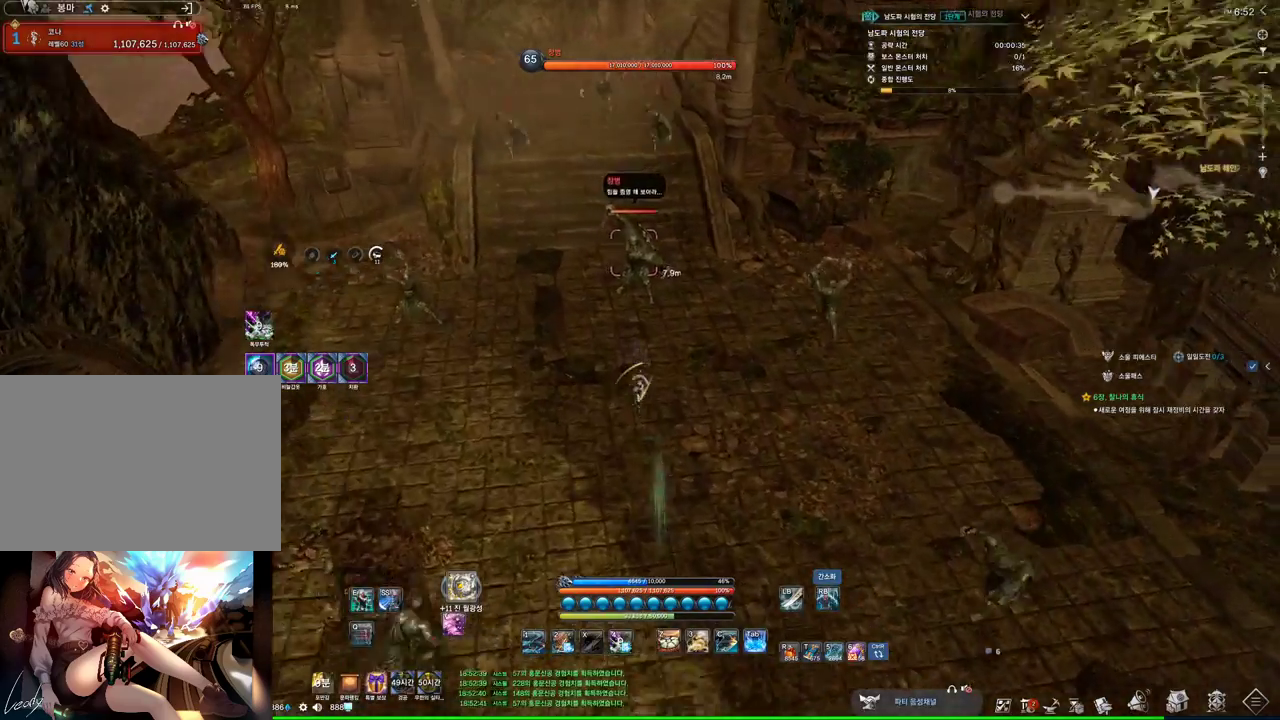
{"keys": ["s"], "mouse": [], "events": [[133, "w", "up"], [167, "space", "up"], [367, "s", "down"], [400, "s", "up"], [467, "s", "down"]]}
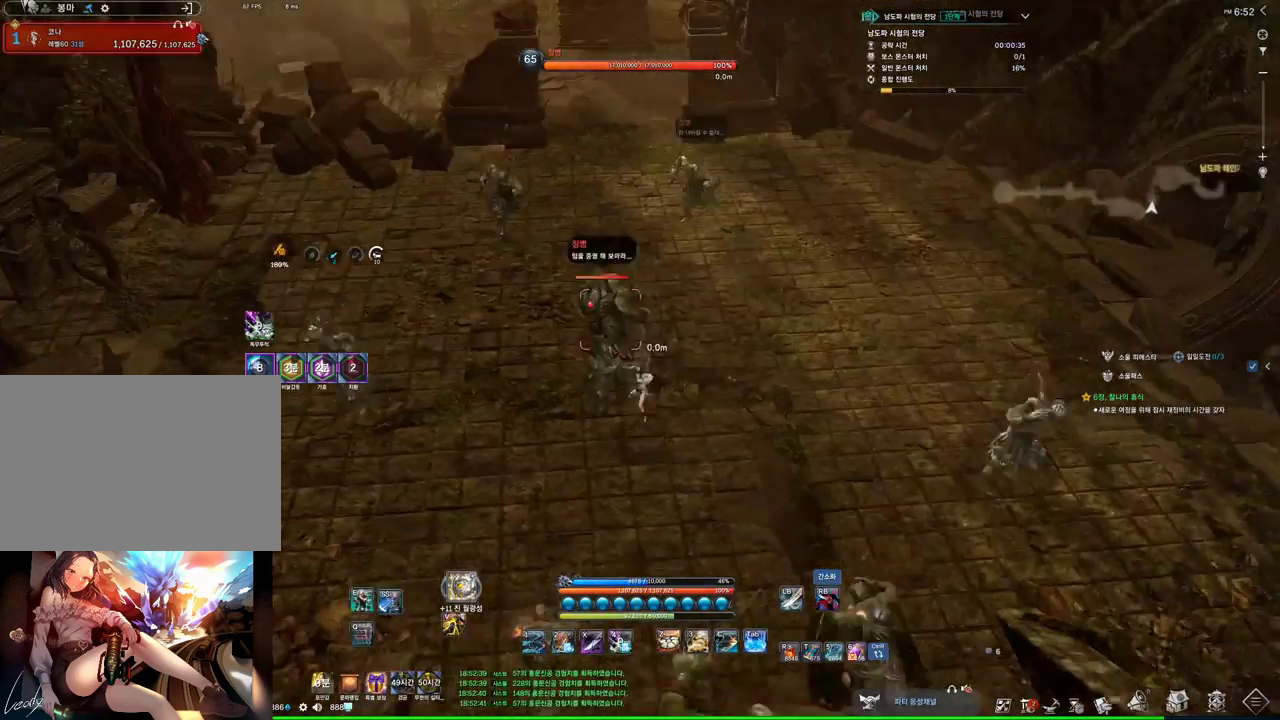
{"keys": [], "mouse": [], "events": [[67, "s", "up"], [433, "s", "down"], [467, "s", "up"]]}
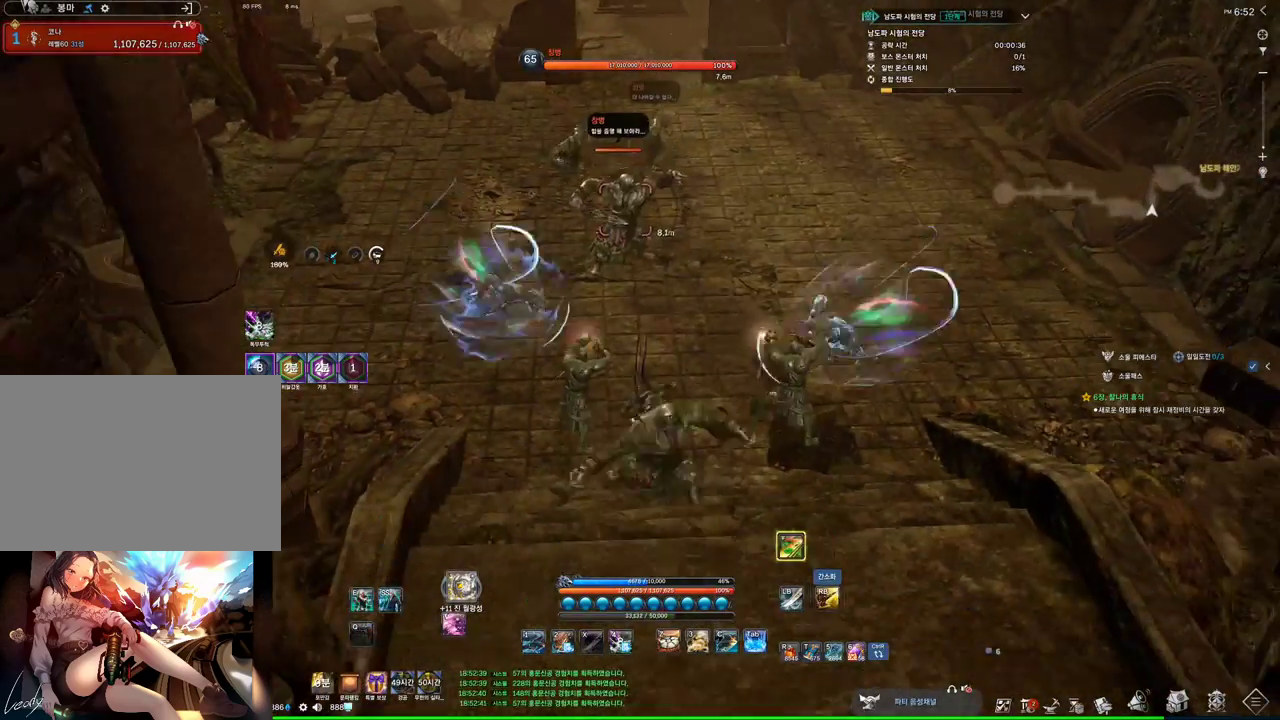
{"keys": ["w"], "mouse": [], "events": [[67, "s", "down"], [333, "mouse_left", "down"], [333, "s", "up"], [500, "mouse_left", "up"], [500, "w", "down"]]}
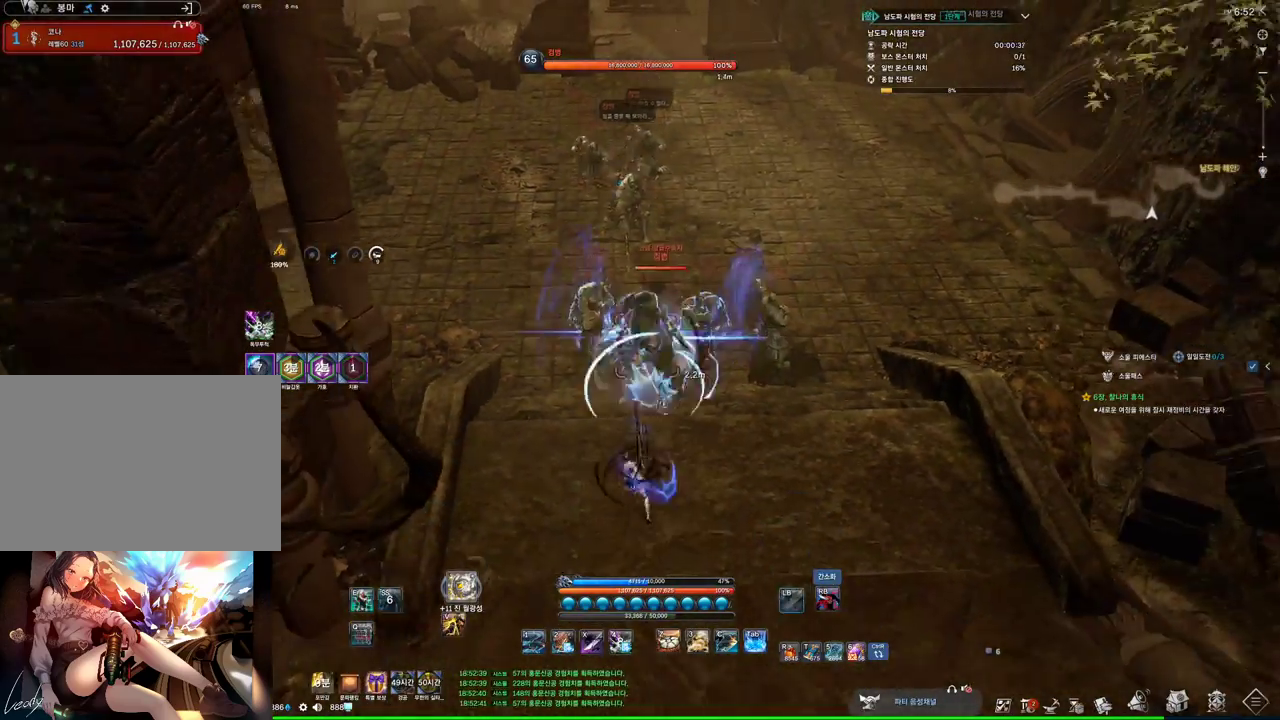
{"keys": [], "mouse": [], "events": [[433, "w", "up"]]}
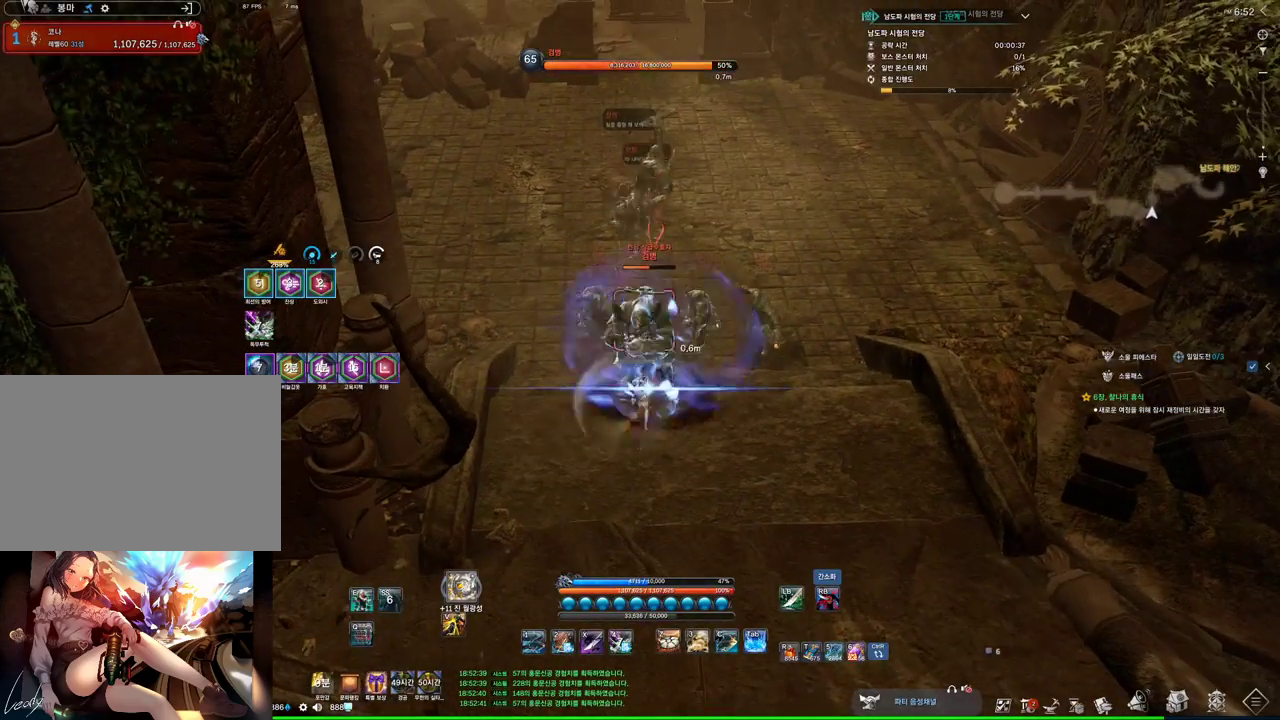
{"keys": [], "mouse": [], "events": [[300, "3", "down"], [433, "3", "up"]]}
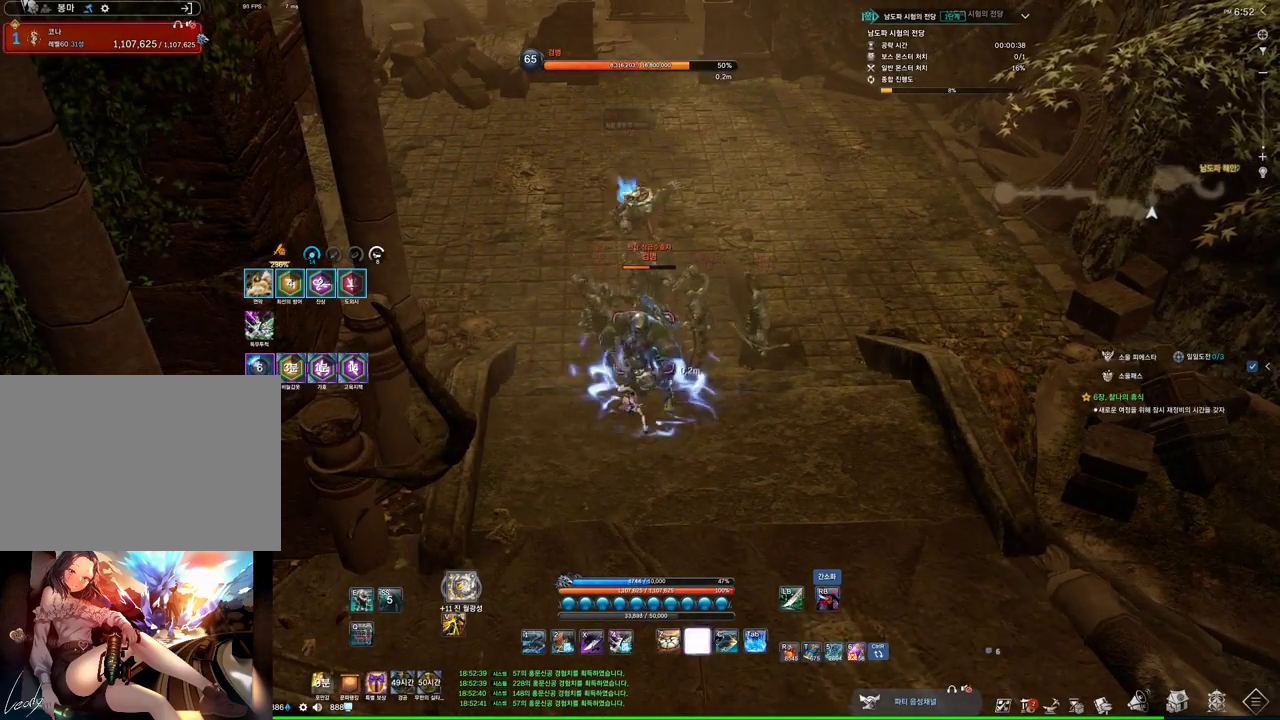
{"keys": [], "mouse": [], "events": []}
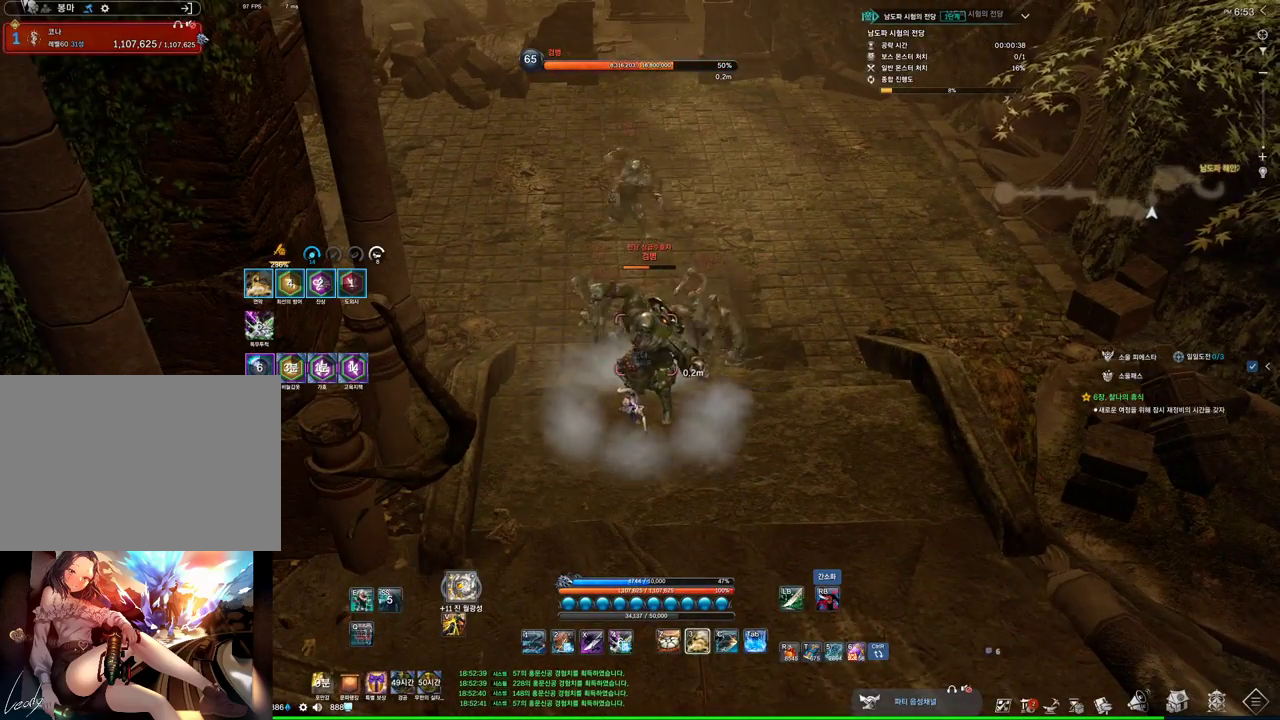
{"keys": [], "mouse": [], "events": []}
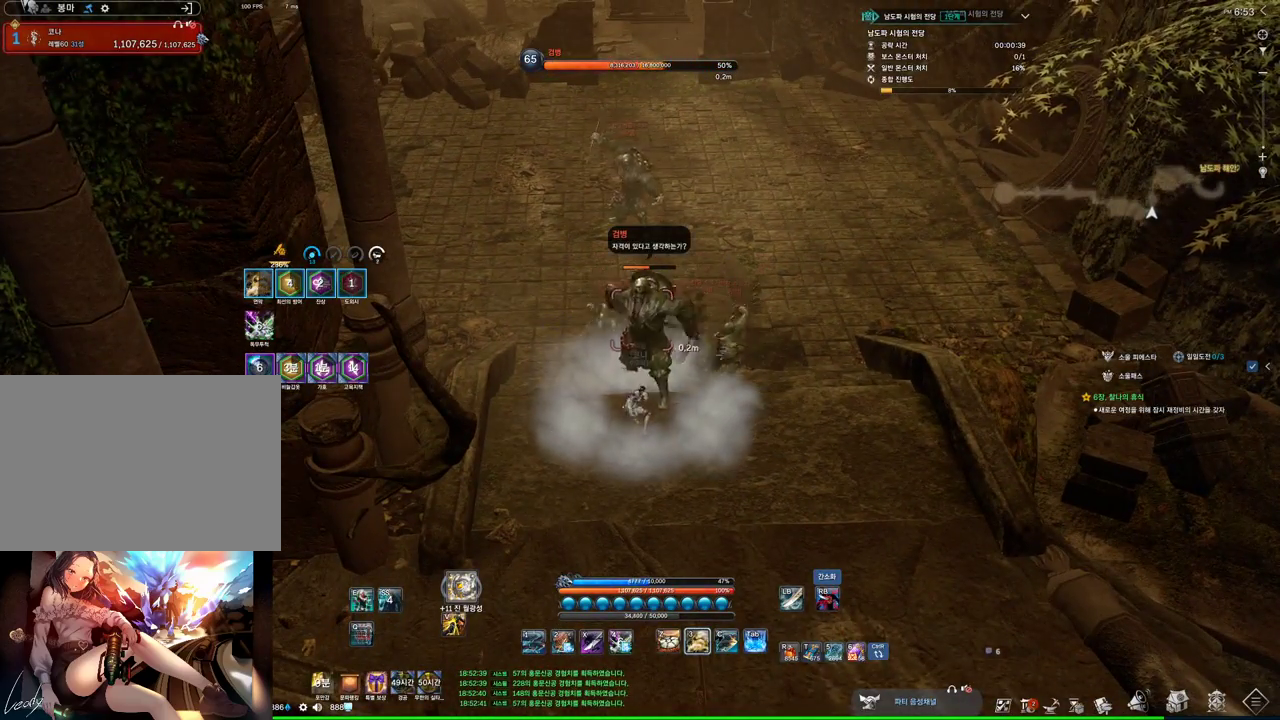
{"keys": ["4"], "mouse": [], "events": [[467, "4", "down"]]}
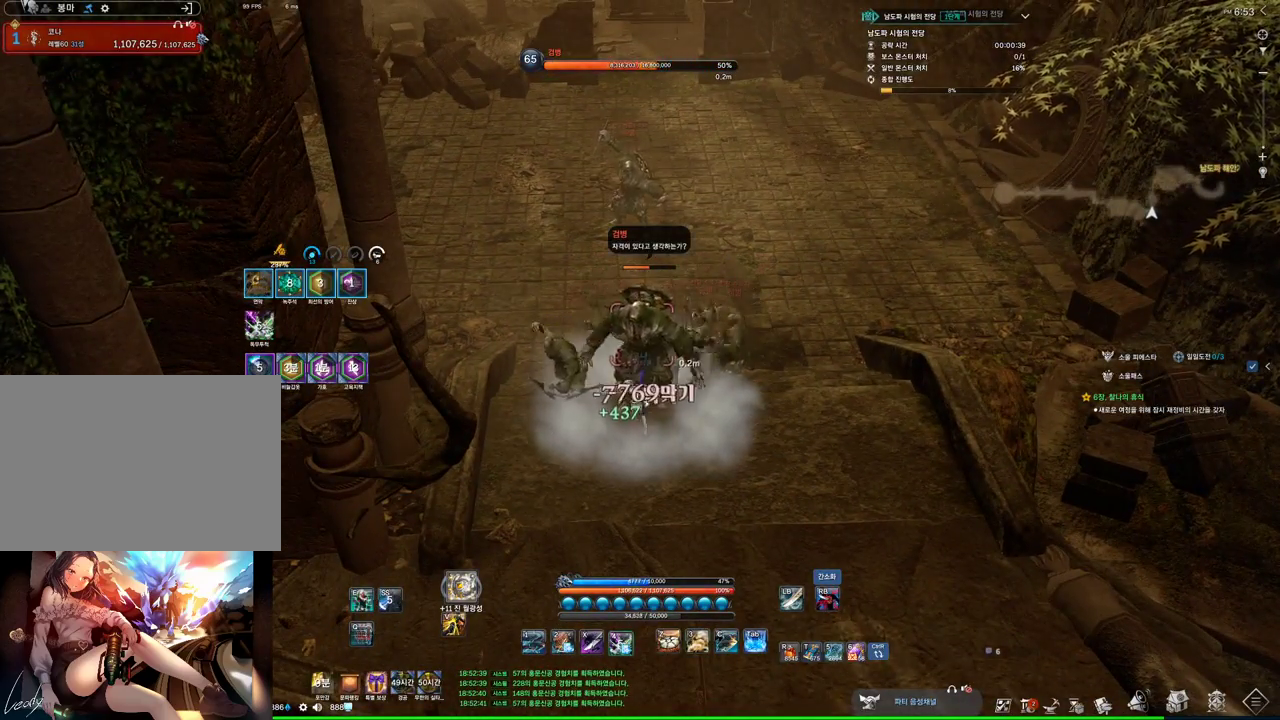
{"keys": [], "mouse": [], "events": [[100, "4", "up"]]}
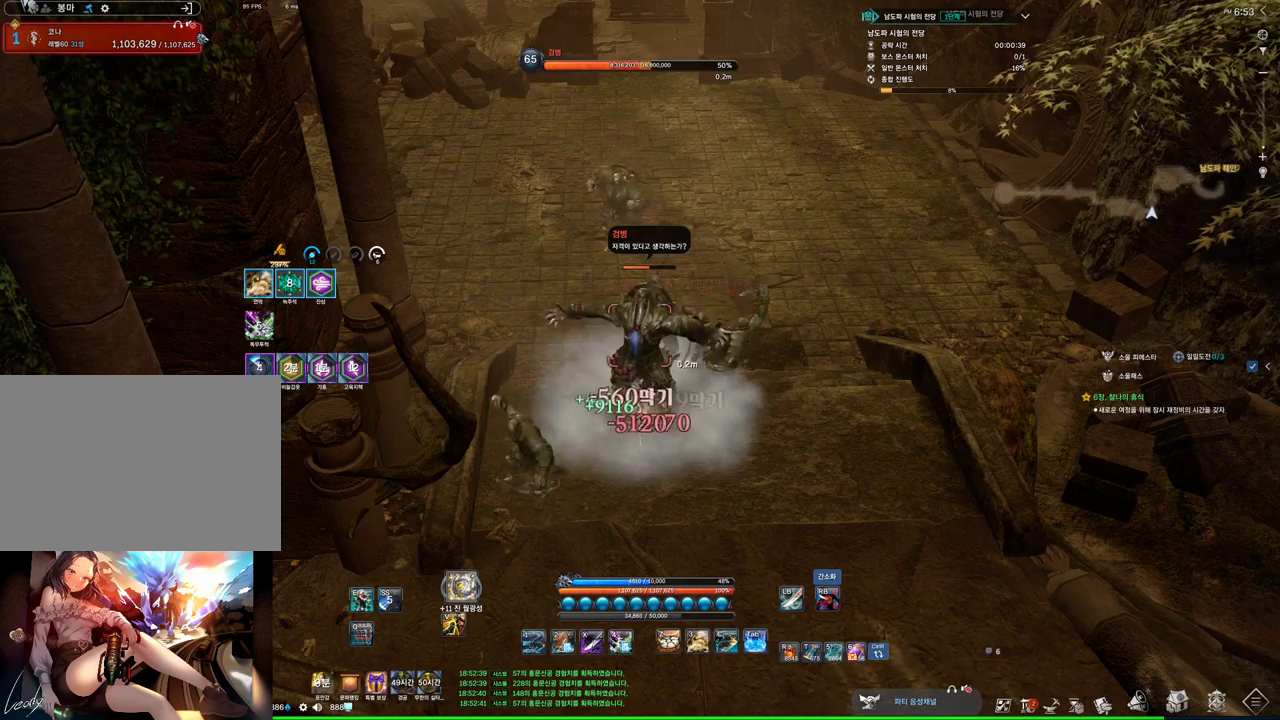
{"keys": [], "mouse": [], "events": [[367, "2", "down"], [467, "2", "up"]]}
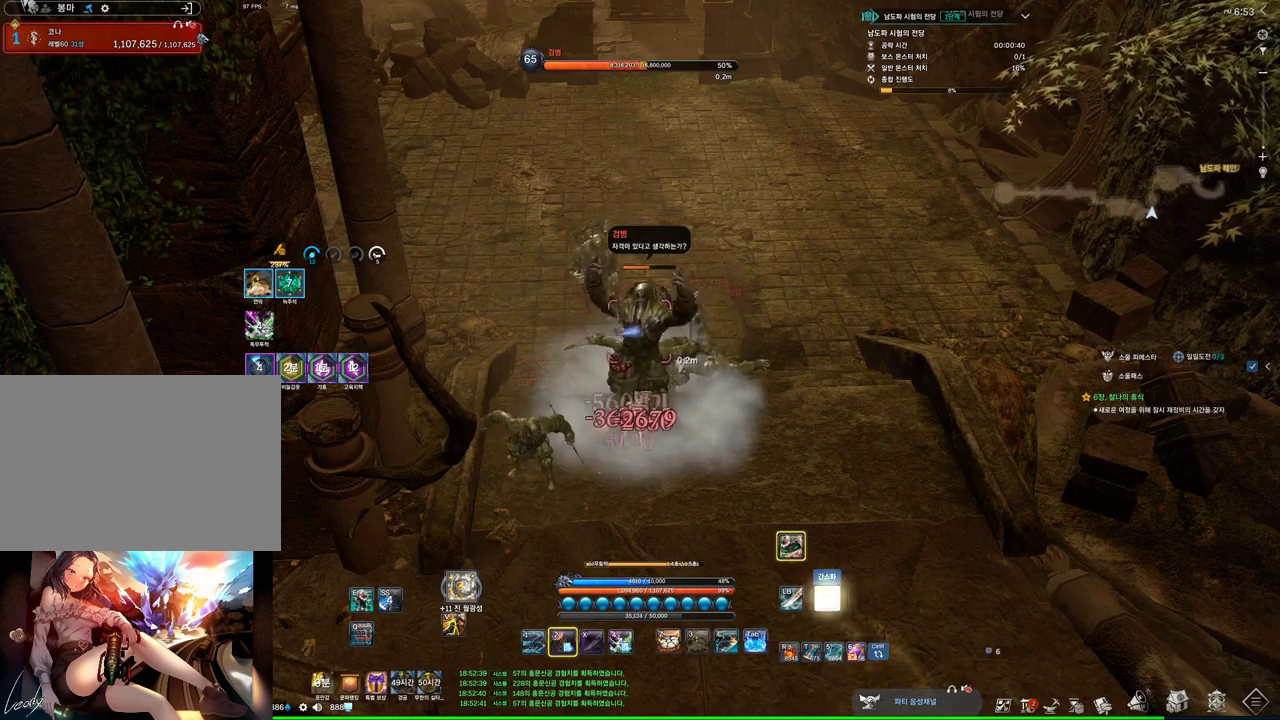
{"keys": [], "mouse": [], "events": []}
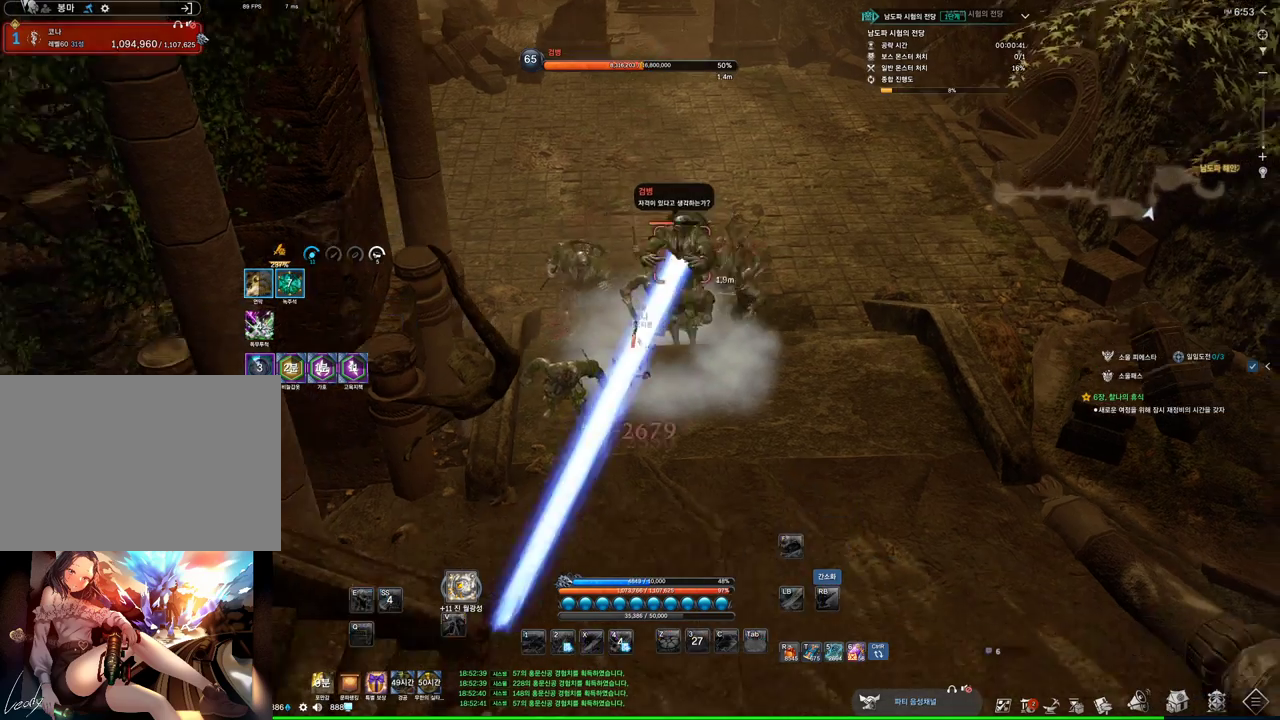
{"keys": ["2"], "mouse": [], "events": [[400, "2", "down"]]}
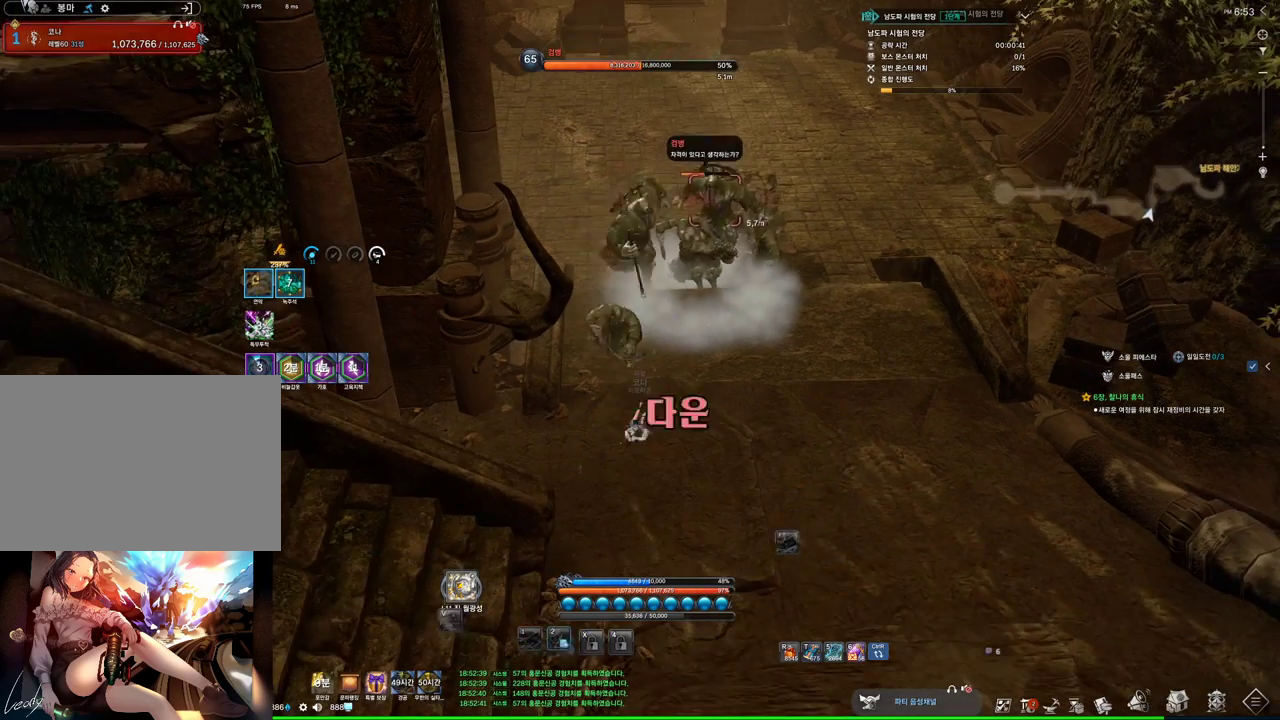
{"keys": [], "mouse": [], "events": [[467, "2", "up"]]}
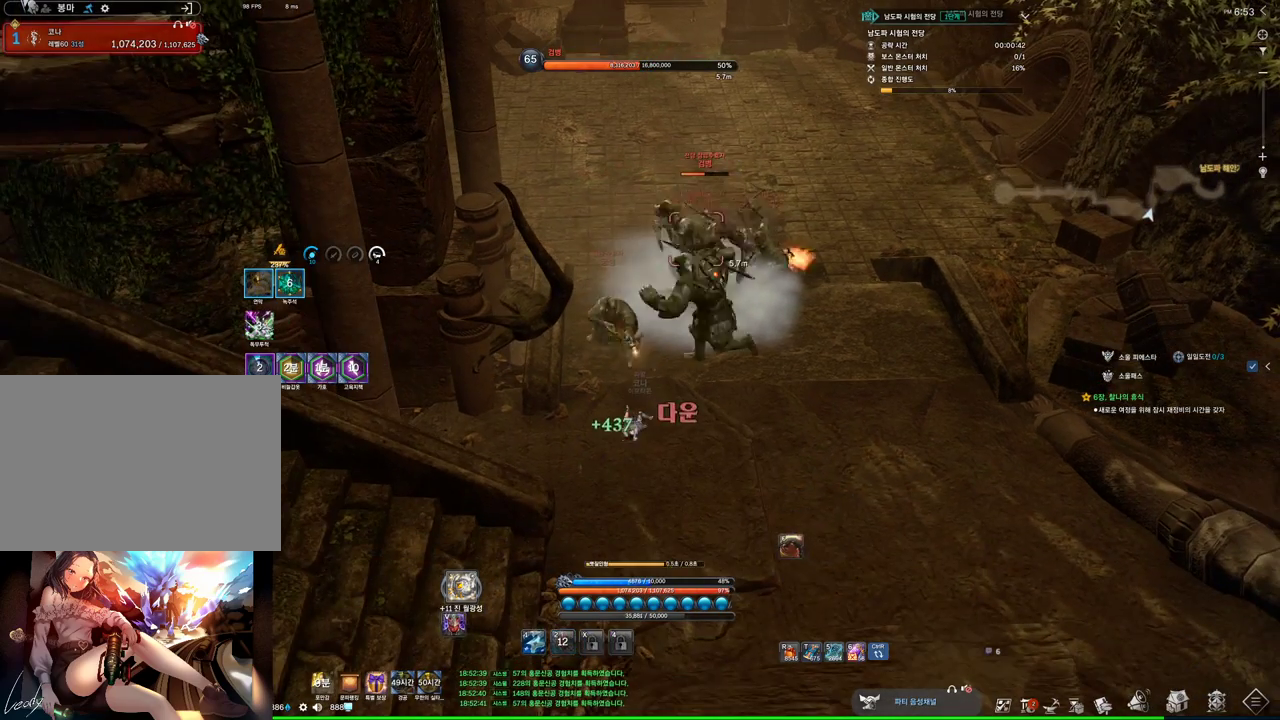
{"keys": ["q"], "mouse": [], "events": [[200, "q", "down"]]}
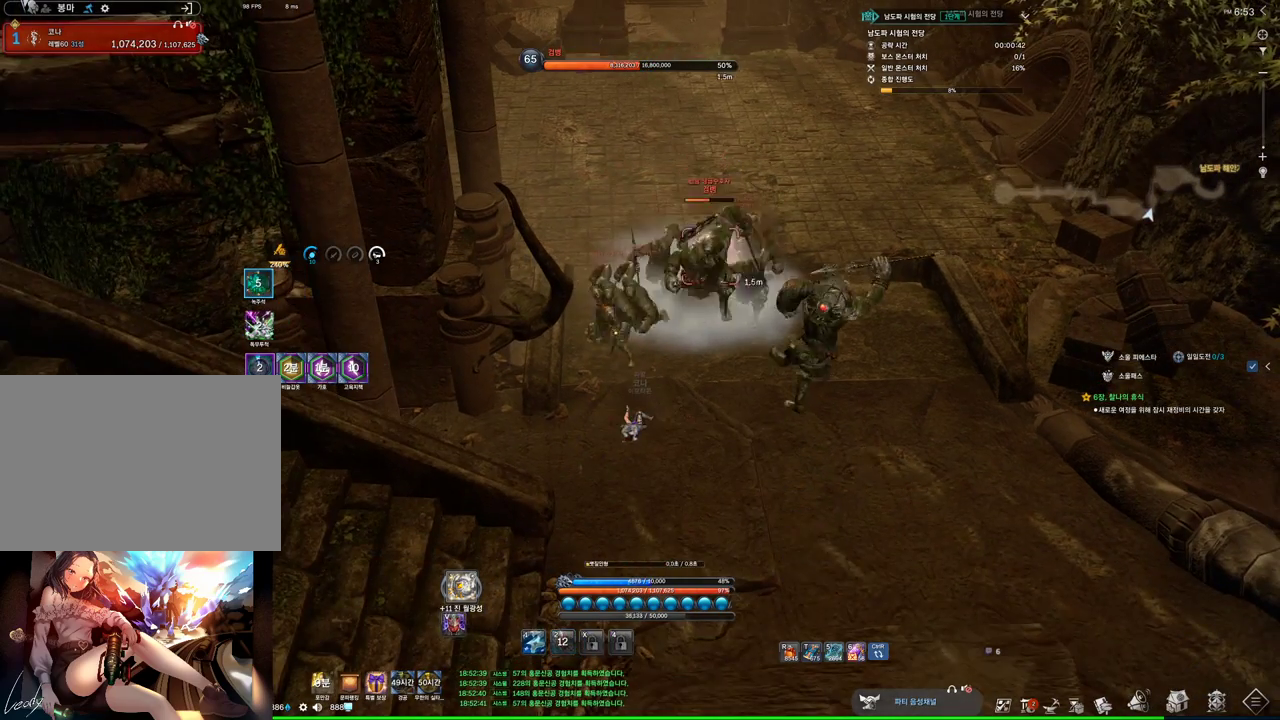
{"keys": [], "mouse": [], "events": [[433, "q", "up"]]}
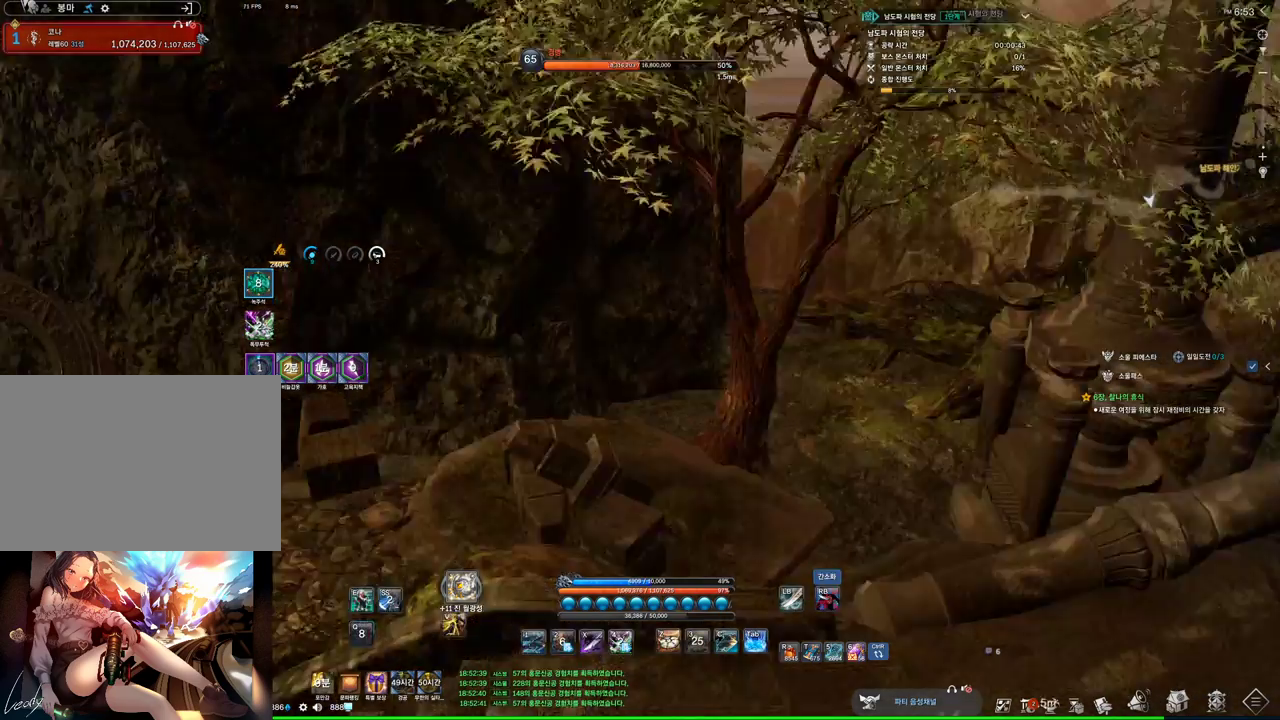
{"keys": ["a"], "mouse": [], "events": [[367, "a", "down"]]}
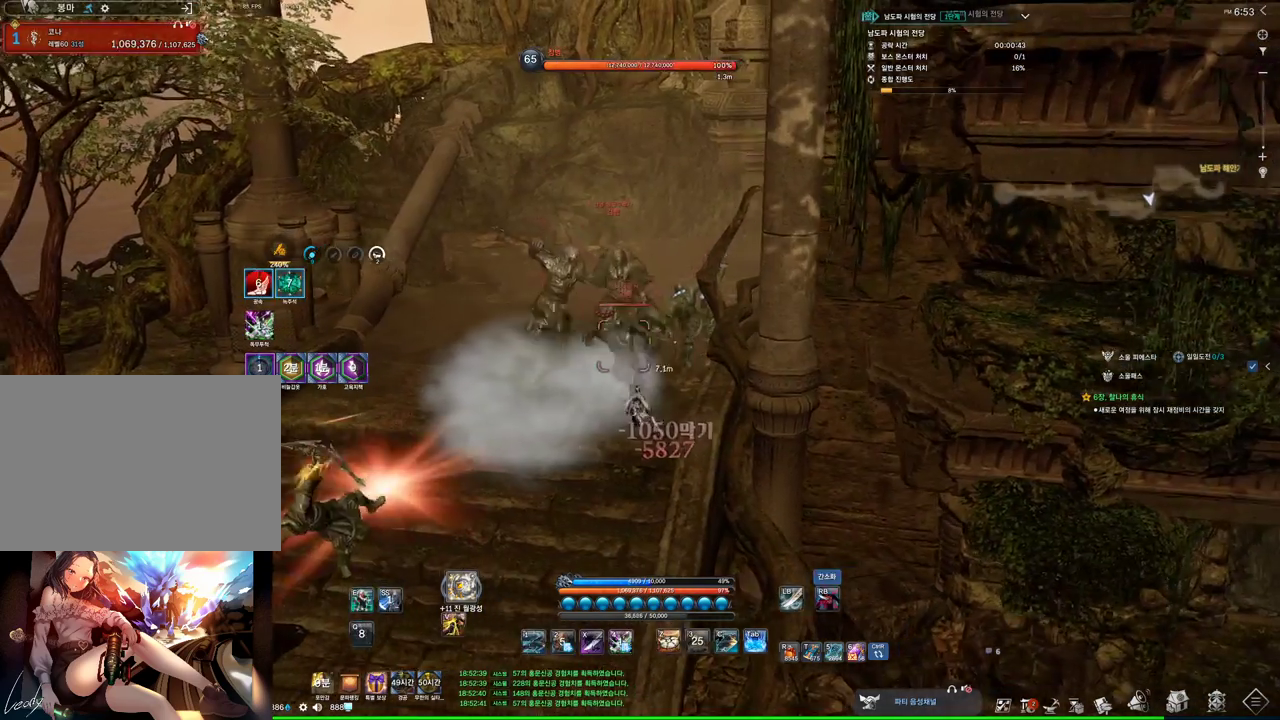
{"keys": [], "mouse": [], "events": [[67, "1", "down"], [200, "1", "up"], [233, "a", "up"]]}